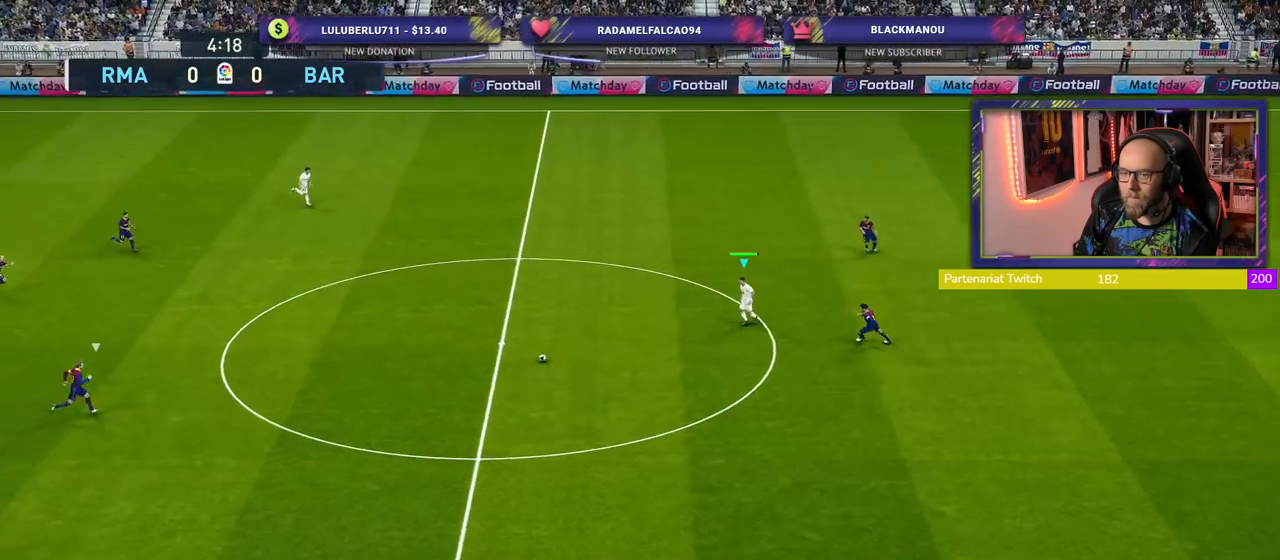
Gameplay with a controller (PlayStation layout); each line is a JSON object with the inputs held at the frame after it. "events" lists button and stick changes between this image and that frame as [ms after this image, input, new state], when the widget could be followed in between.
{"buttons": ["CROSS", "L1"], "left_stick": "up", "right_stick": "center", "events": [[340, "left_stick", "up"], [360, "L1", "down"], [380, "CROSS", "down"]]}
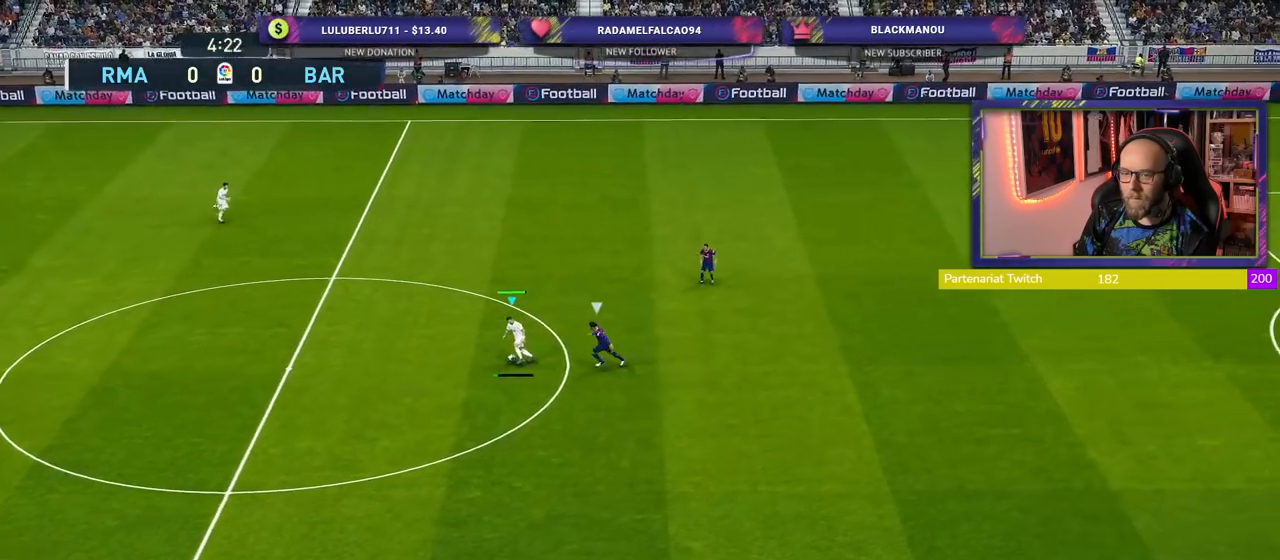
{"buttons": [], "left_stick": "center", "right_stick": "center", "events": [[40, "CROSS", "up"], [40, "L1", "up"], [100, "left_stick", "up-right"], [200, "left_stick", "center"]]}
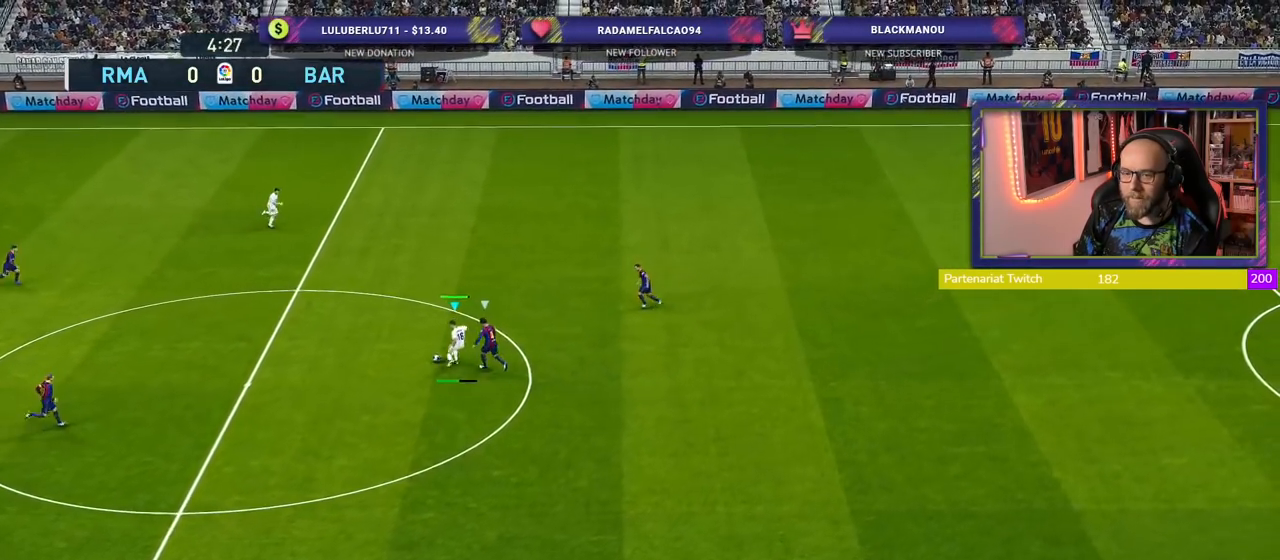
{"buttons": ["R2"], "left_stick": "right", "right_stick": "center", "events": [[160, "left_stick", "down-right"], [460, "left_stick", "right"], [480, "R2", "down"]]}
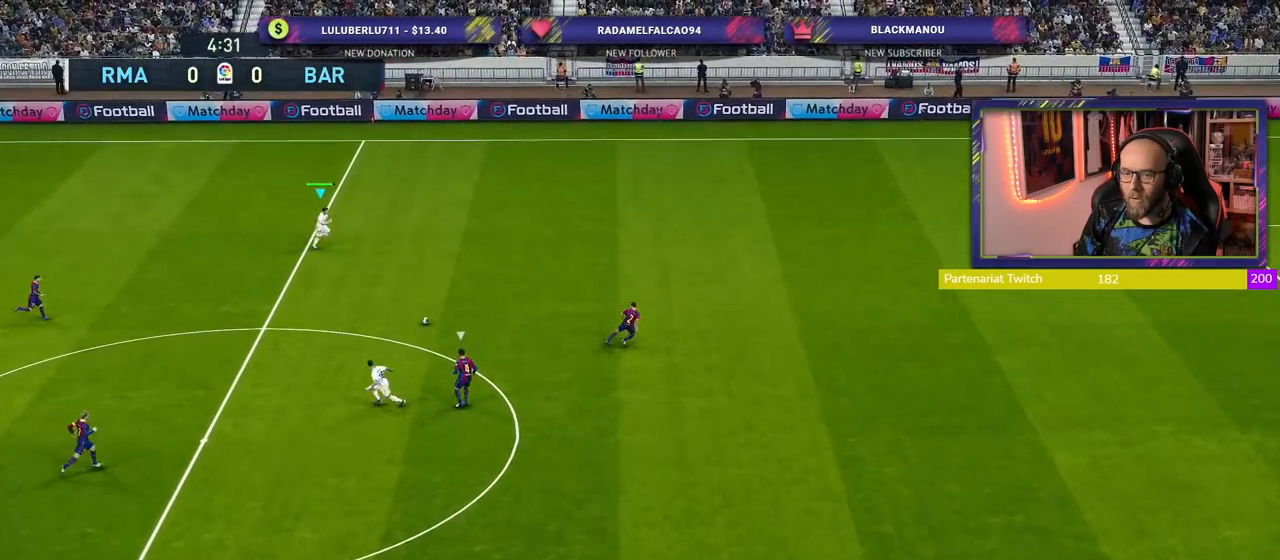
{"buttons": [], "left_stick": "right", "right_stick": "center", "events": [[460, "R2", "up"]]}
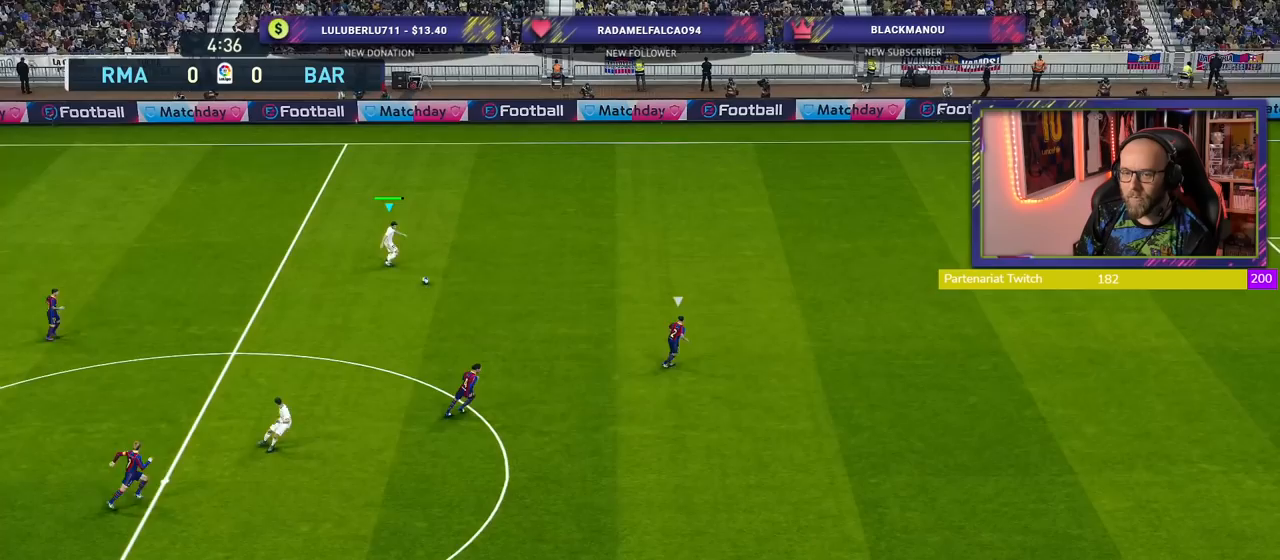
{"buttons": [], "left_stick": "right", "right_stick": "center", "events": []}
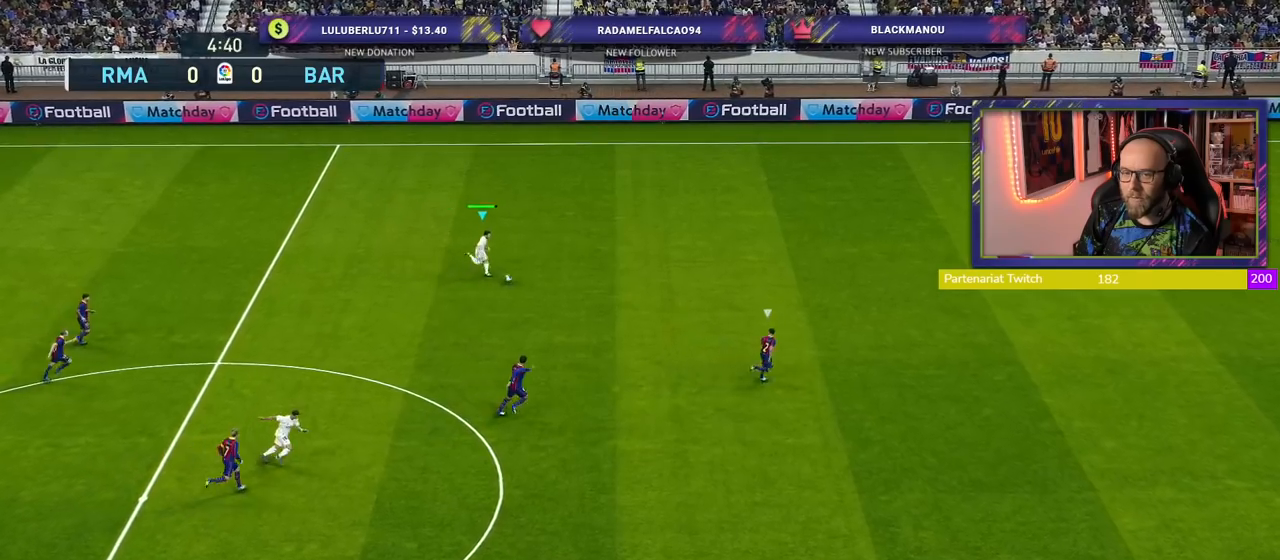
{"buttons": ["R2"], "left_stick": "right", "right_stick": "center", "events": [[320, "R2", "down"]]}
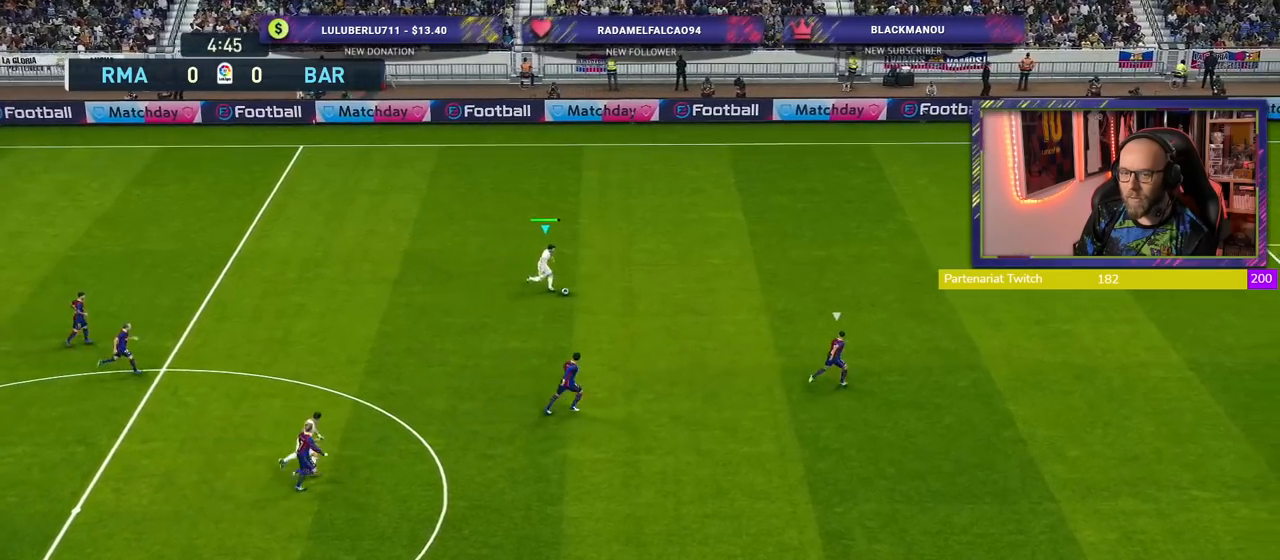
{"buttons": [], "left_stick": "down-right", "right_stick": "center", "events": [[100, "R2", "up"], [400, "left_stick", "down-right"]]}
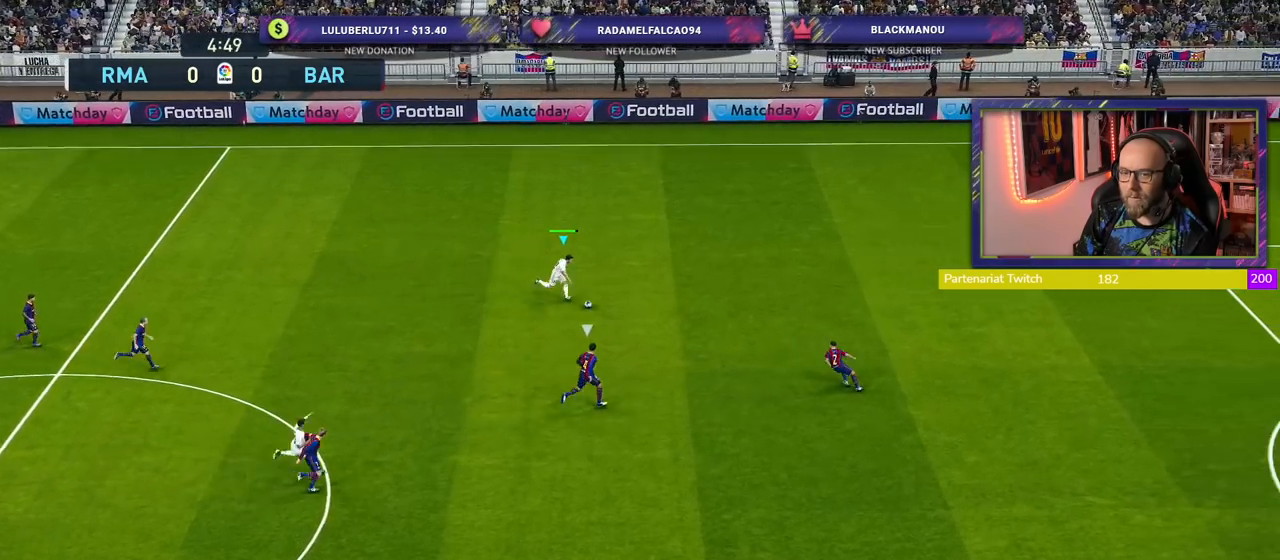
{"buttons": ["TRIANGLE"], "left_stick": "down-right", "right_stick": "center", "events": [[80, "left_stick", "down"], [460, "TRIANGLE", "down"], [480, "left_stick", "down-right"]]}
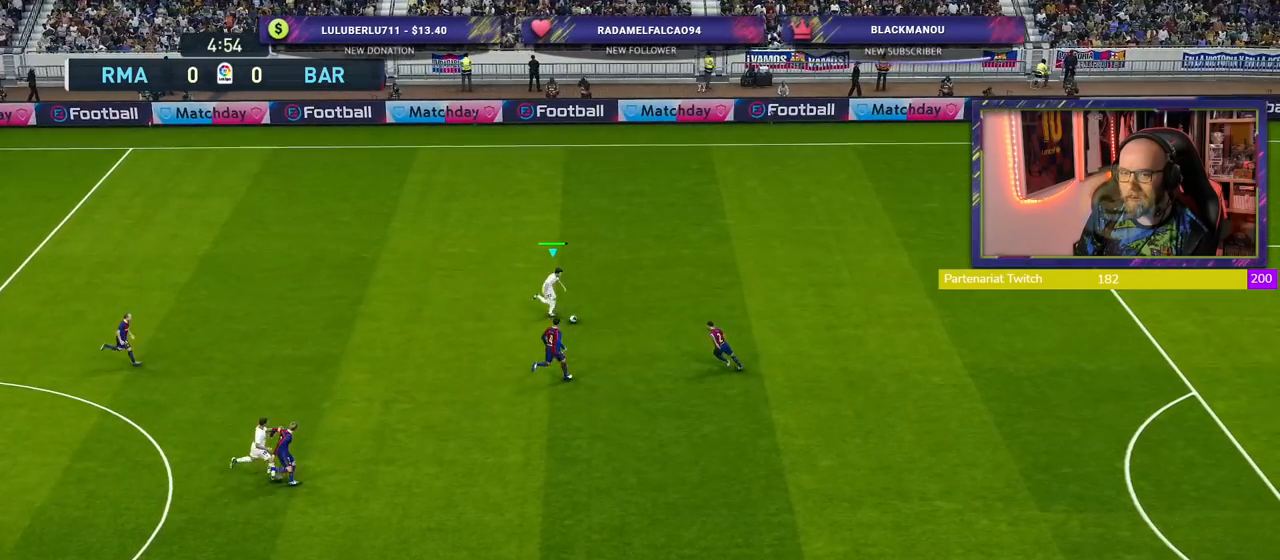
{"buttons": [], "left_stick": "down-right", "right_stick": "center", "events": [[80, "TRIANGLE", "up"]]}
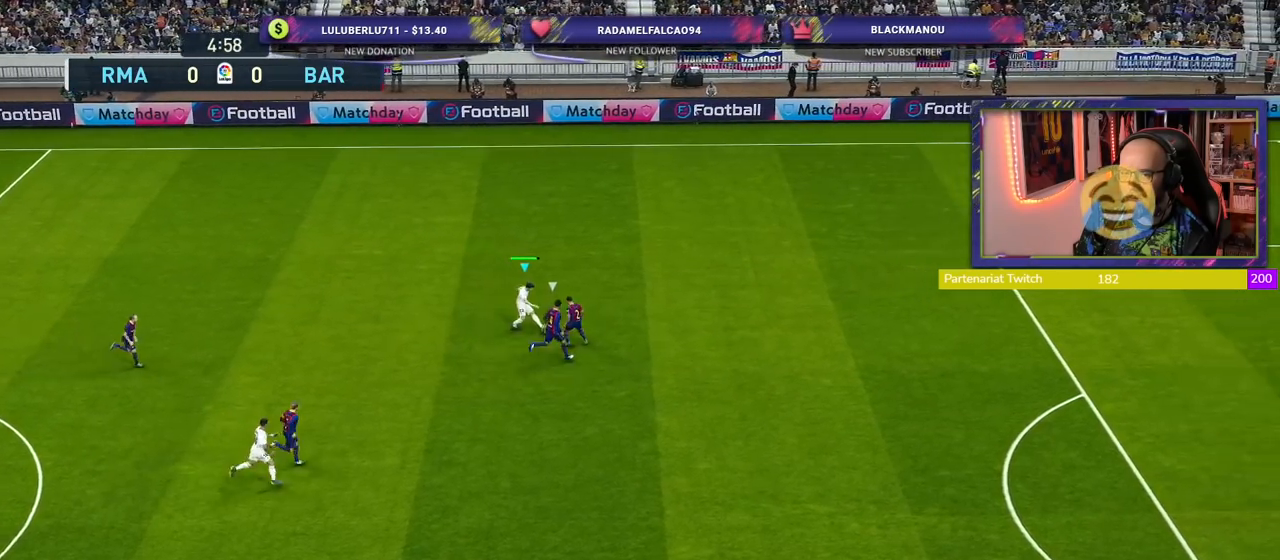
{"buttons": ["L1", "R2"], "left_stick": "up", "right_stick": "center", "events": [[60, "R2", "down"], [140, "left_stick", "up-right"], [440, "left_stick", "up"], [480, "L1", "down"]]}
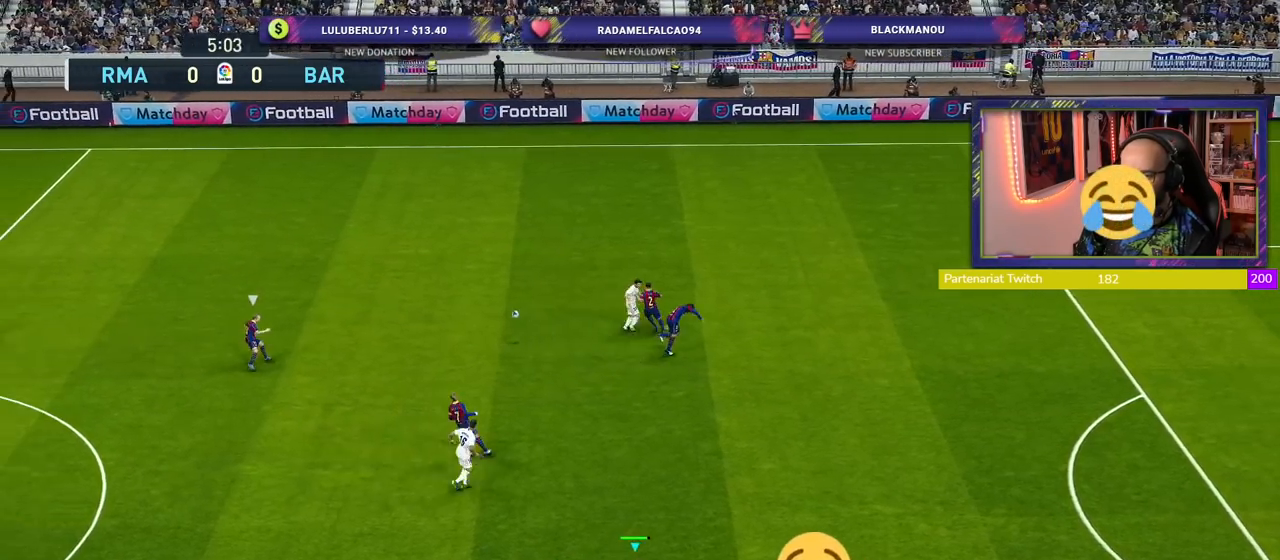
{"buttons": ["R2"], "left_stick": "up-right", "right_stick": "center", "events": [[100, "left_stick", "right"], [120, "L1", "up"], [180, "left_stick", "up"], [260, "left_stick", "up-right"]]}
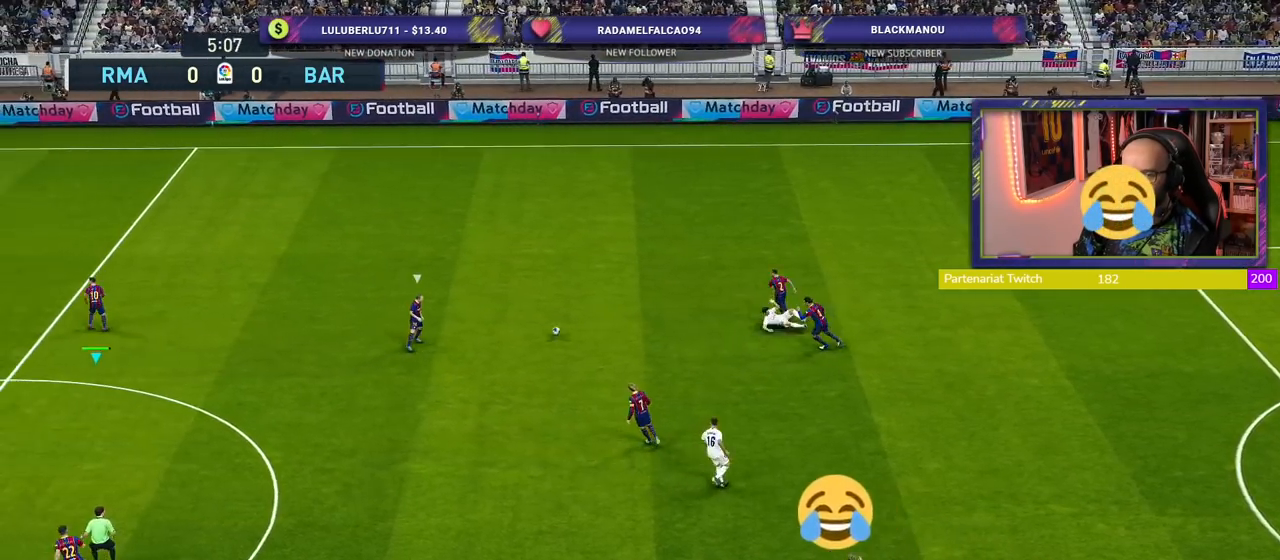
{"buttons": ["L2", "R2"], "left_stick": "down", "right_stick": "center", "events": [[160, "left_stick", "up"], [360, "L2", "down"], [380, "left_stick", "down-right"], [500, "left_stick", "down"]]}
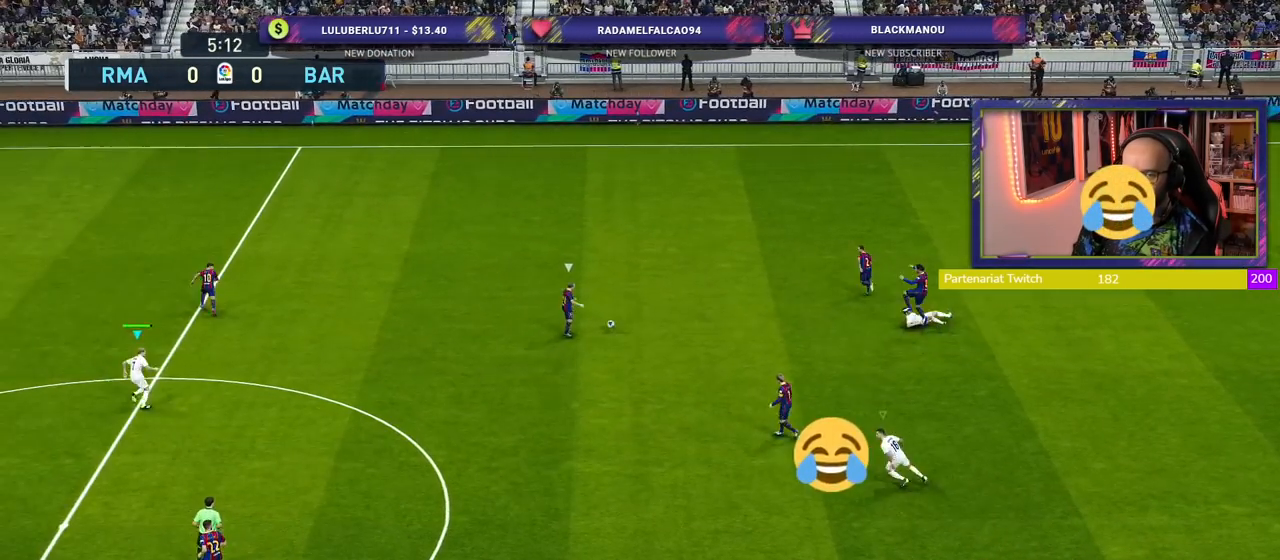
{"buttons": ["L2", "R2"], "left_stick": "down", "right_stick": "center", "events": []}
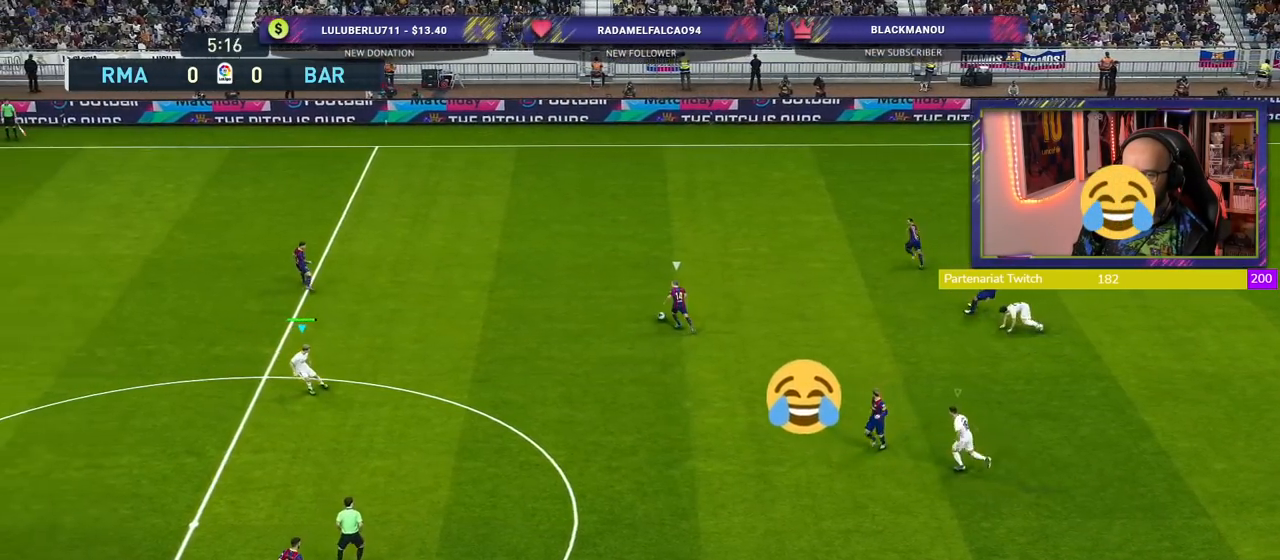
{"buttons": ["L2", "R2"], "left_stick": "down-left", "right_stick": "center", "events": [[160, "left_stick", "down-left"]]}
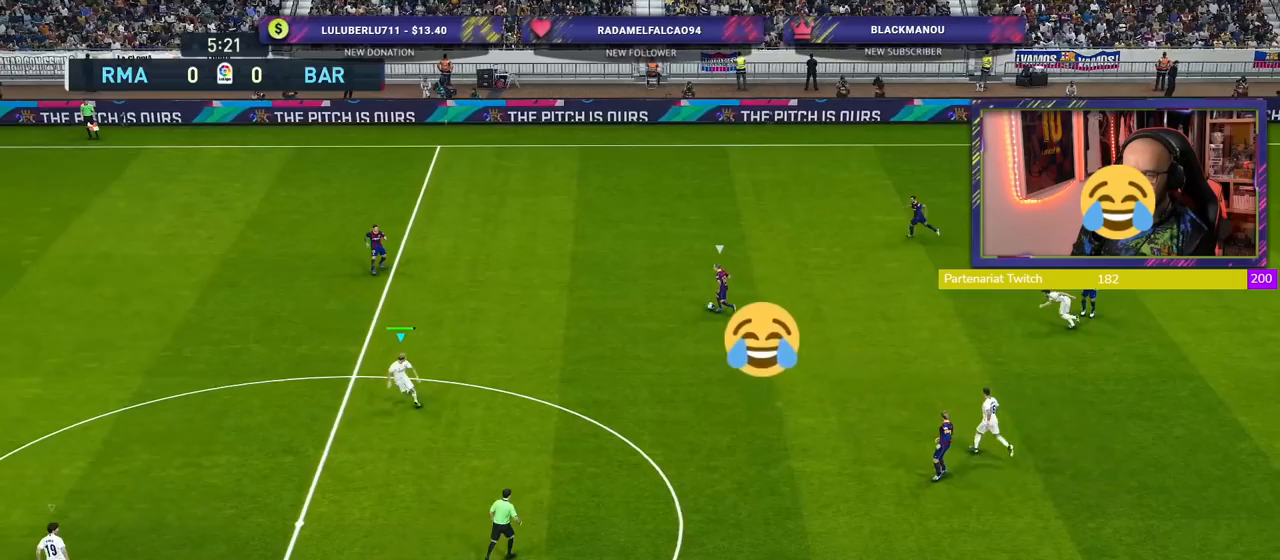
{"buttons": ["L2", "R2"], "left_stick": "up-left", "right_stick": "center", "events": [[120, "left_stick", "left"], [340, "left_stick", "up-left"]]}
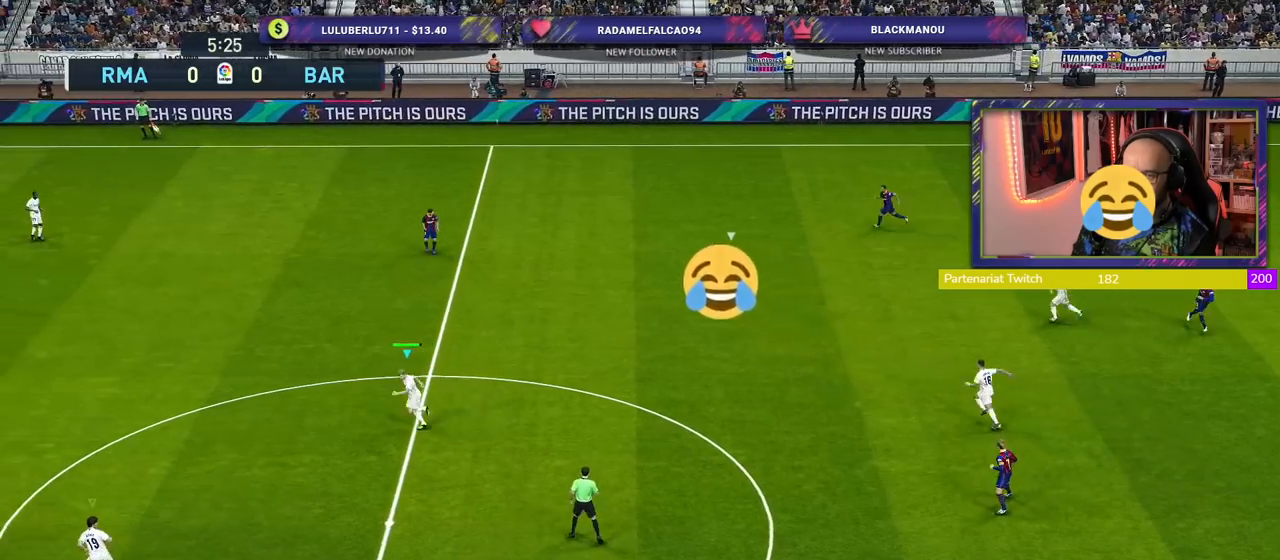
{"buttons": ["R2"], "left_stick": "up", "right_stick": "center", "events": [[360, "L2", "up"], [480, "left_stick", "up"]]}
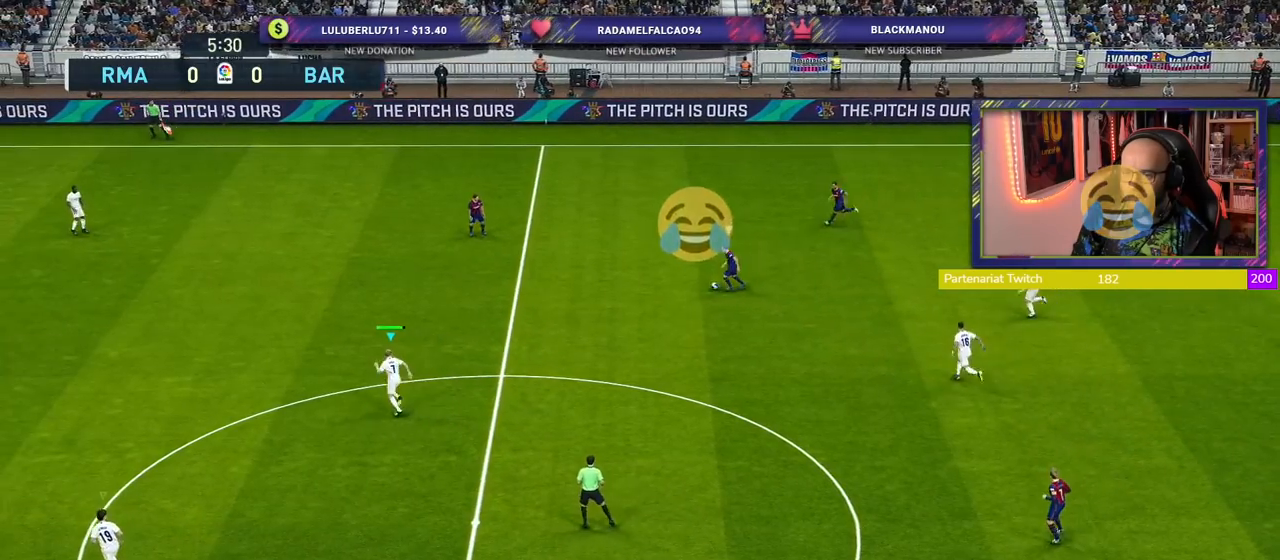
{"buttons": ["CROSS"], "left_stick": "center", "right_stick": "center", "events": [[60, "L2", "down"], [120, "left_stick", "up-right"], [280, "CROSS", "down"], [320, "R2", "up"], [320, "left_stick", "right"], [360, "L2", "up"], [440, "left_stick", "center"]]}
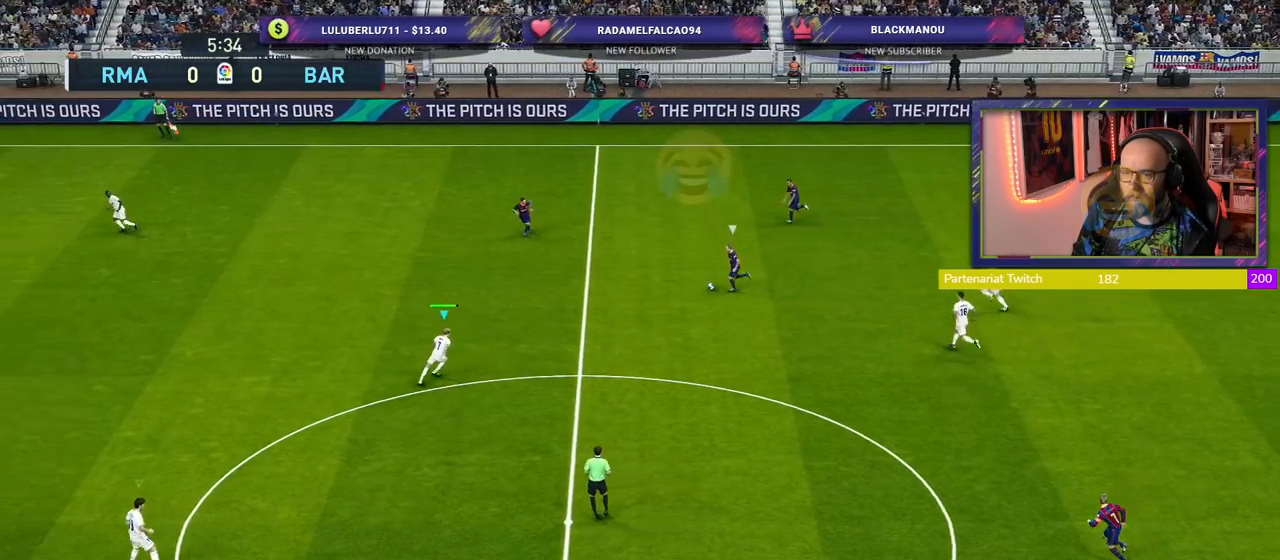
{"buttons": ["CROSS"], "left_stick": "center", "right_stick": "center", "events": []}
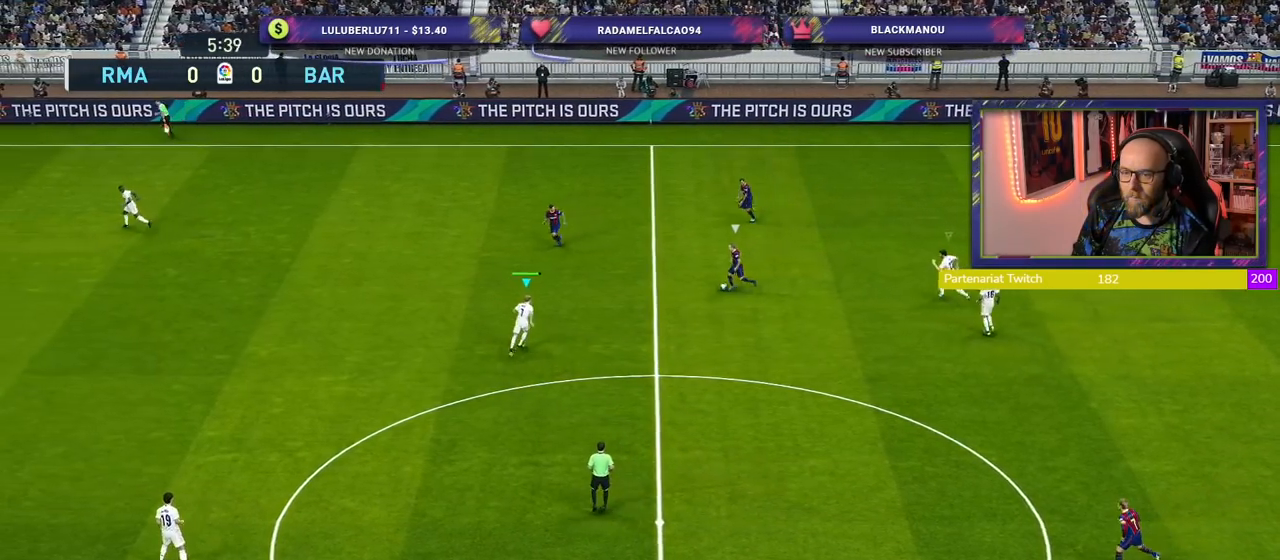
{"buttons": ["L2", "R2"], "left_stick": "left", "right_stick": "center", "events": [[80, "L2", "down"], [80, "left_stick", "left"], [160, "CROSS", "up"], [200, "R2", "down"]]}
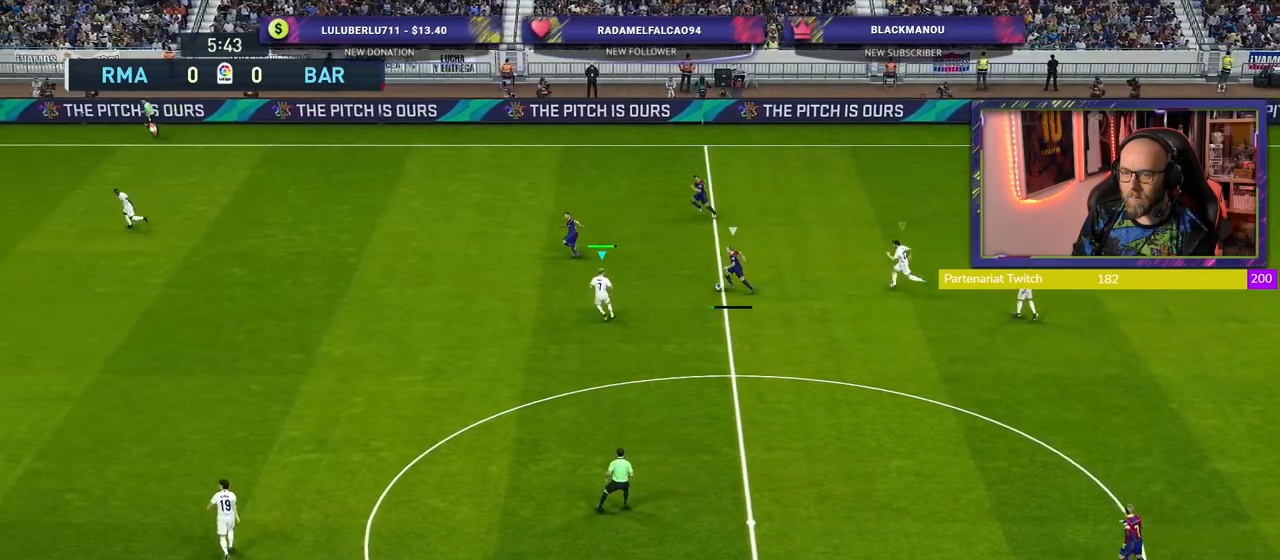
{"buttons": ["SQUARE", "L2", "R2"], "left_stick": "left", "right_stick": "center", "events": [[480, "SQUARE", "down"]]}
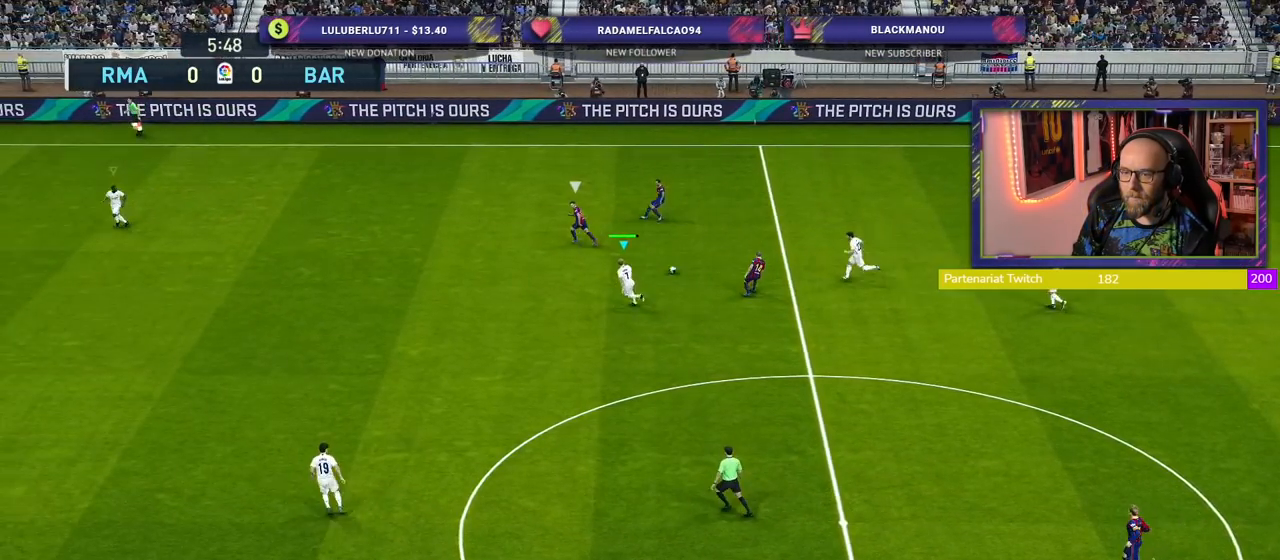
{"buttons": ["L2", "R2"], "left_stick": "left", "right_stick": "center", "events": [[500, "SQUARE", "up"]]}
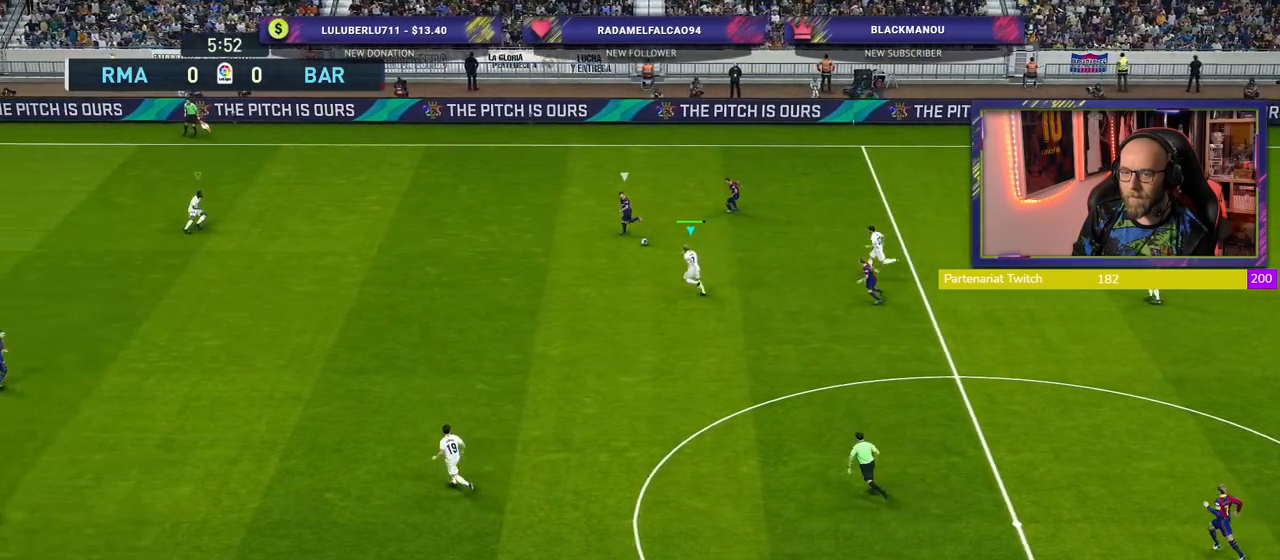
{"buttons": ["L2", "R2"], "left_stick": "left", "right_stick": "center", "events": []}
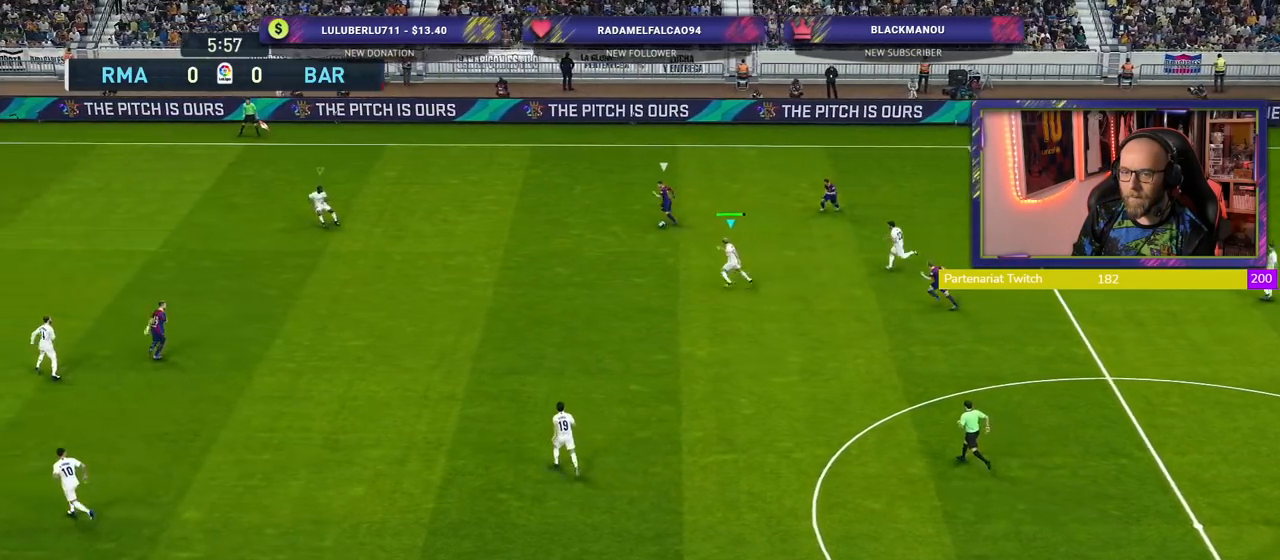
{"buttons": ["L2", "R2"], "left_stick": "left", "right_stick": "center", "events": []}
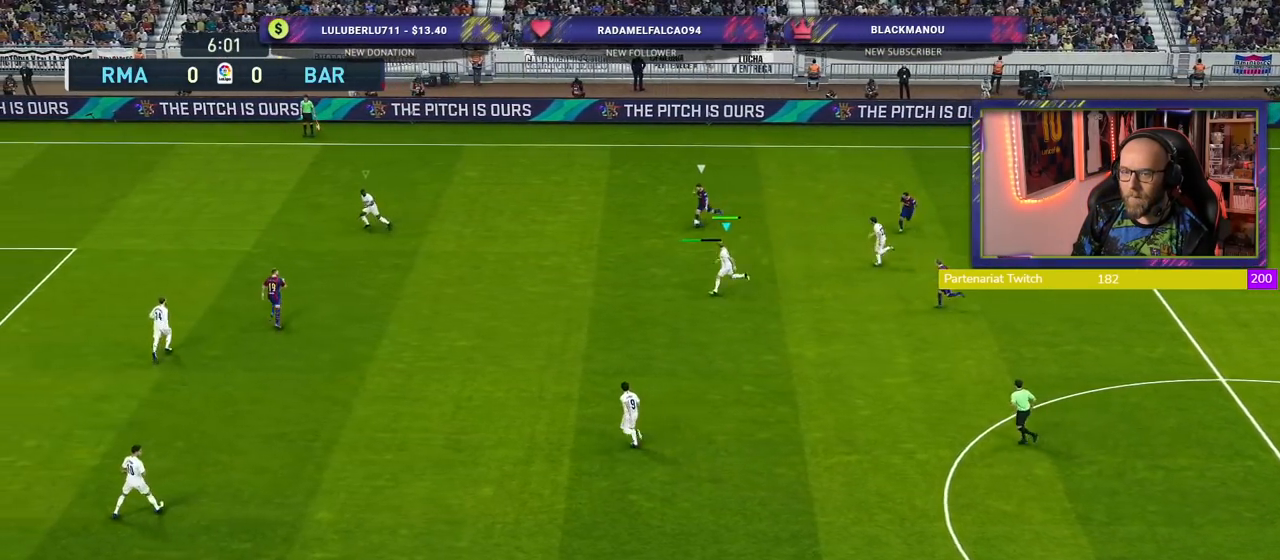
{"buttons": ["R2"], "left_stick": "down-right", "right_stick": "center", "events": [[220, "L2", "up"], [380, "L1", "down"], [380, "left_stick", "down-right"], [480, "L1", "up"]]}
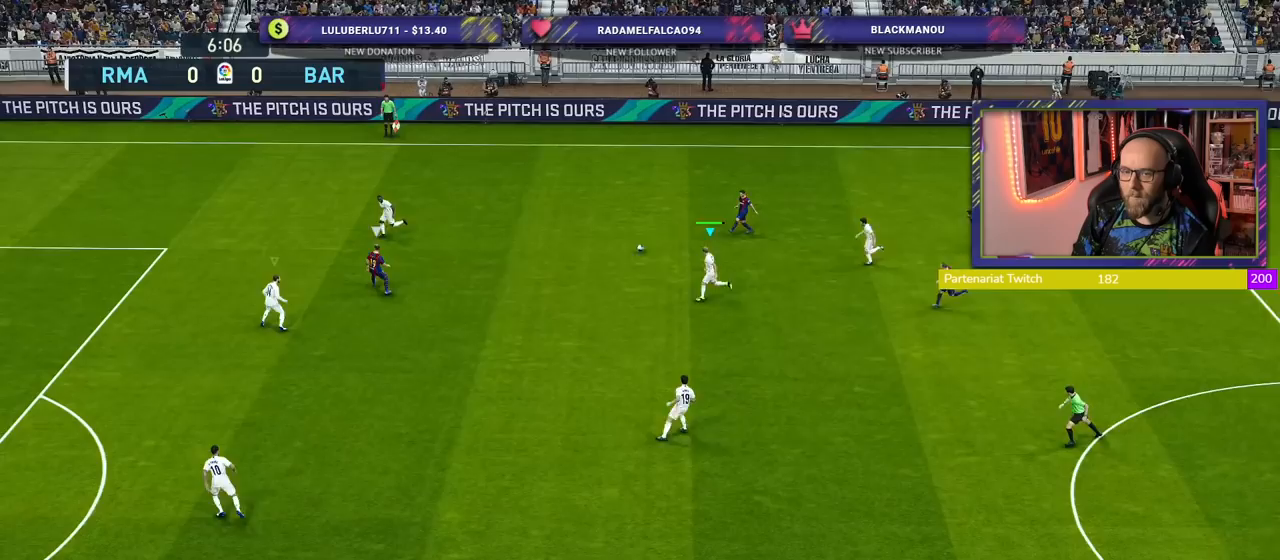
{"buttons": ["R2"], "left_stick": "left", "right_stick": "down-right", "events": [[300, "left_stick", "center"], [440, "left_stick", "left"], [480, "right_stick", "down-right"]]}
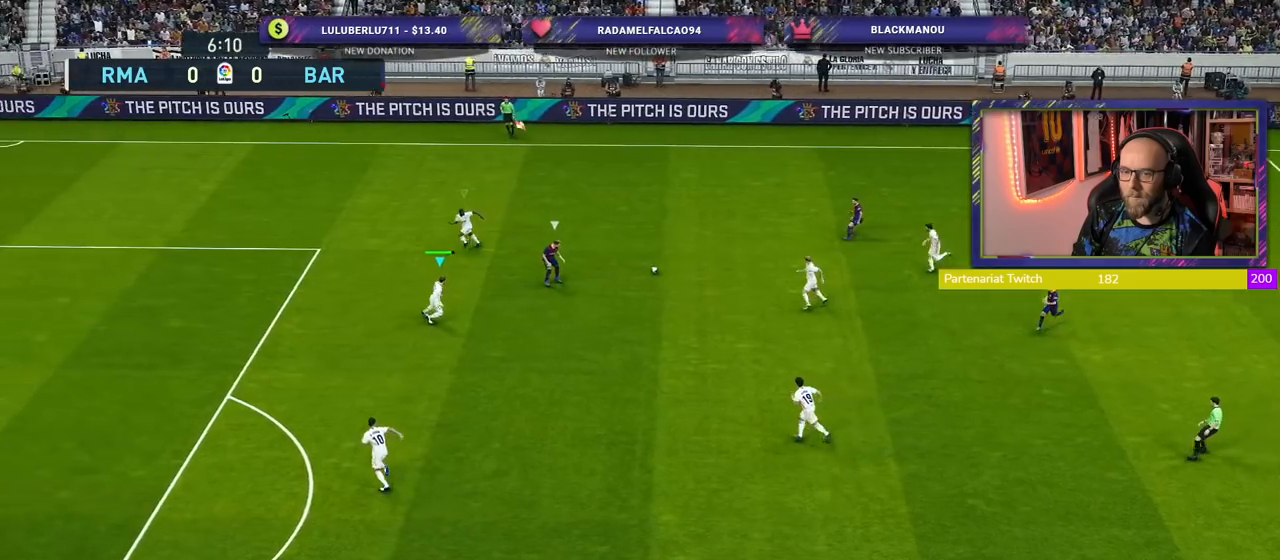
{"buttons": ["L1", "R2"], "left_stick": "left", "right_stick": "center", "events": [[80, "right_stick", "center"], [340, "L1", "down"]]}
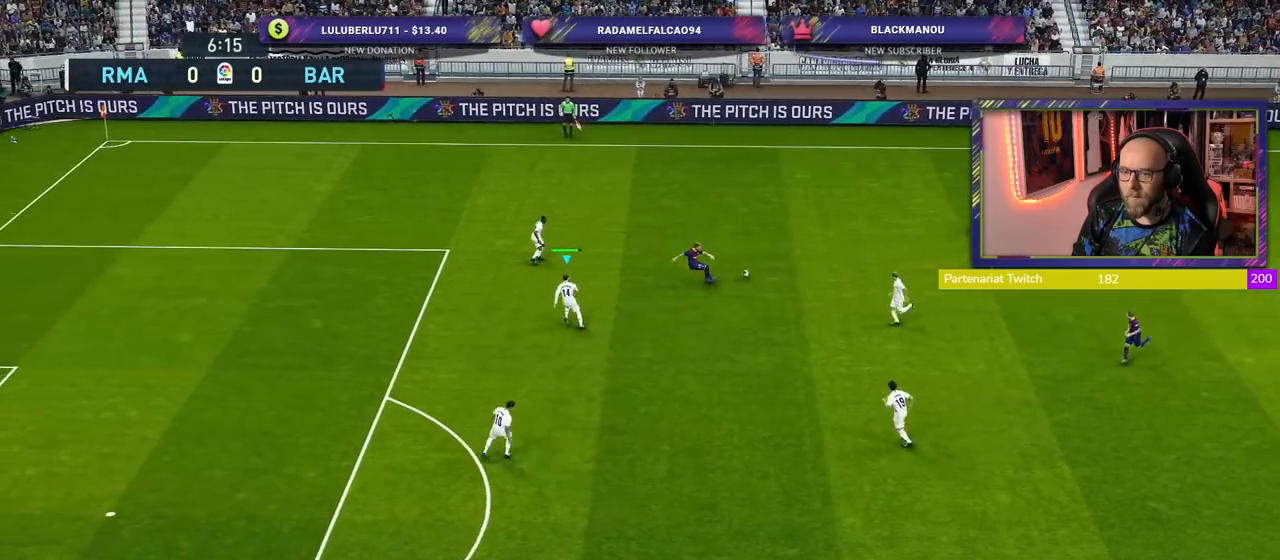
{"buttons": ["R2"], "left_stick": "up-left", "right_stick": "center", "events": [[20, "L1", "up"], [320, "left_stick", "up-left"], [340, "L1", "down"], [500, "L1", "up"]]}
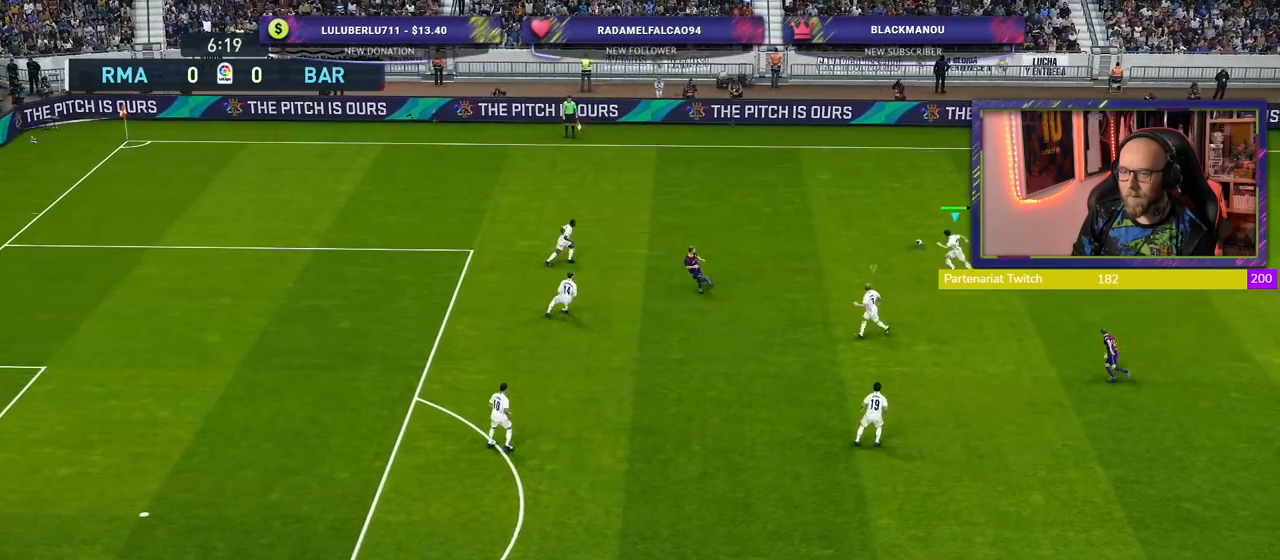
{"buttons": ["R2"], "left_stick": "down-right", "right_stick": "center", "events": [[220, "left_stick", "up-right"], [280, "left_stick", "right"], [320, "L1", "down"], [400, "L1", "up"], [400, "left_stick", "down-right"]]}
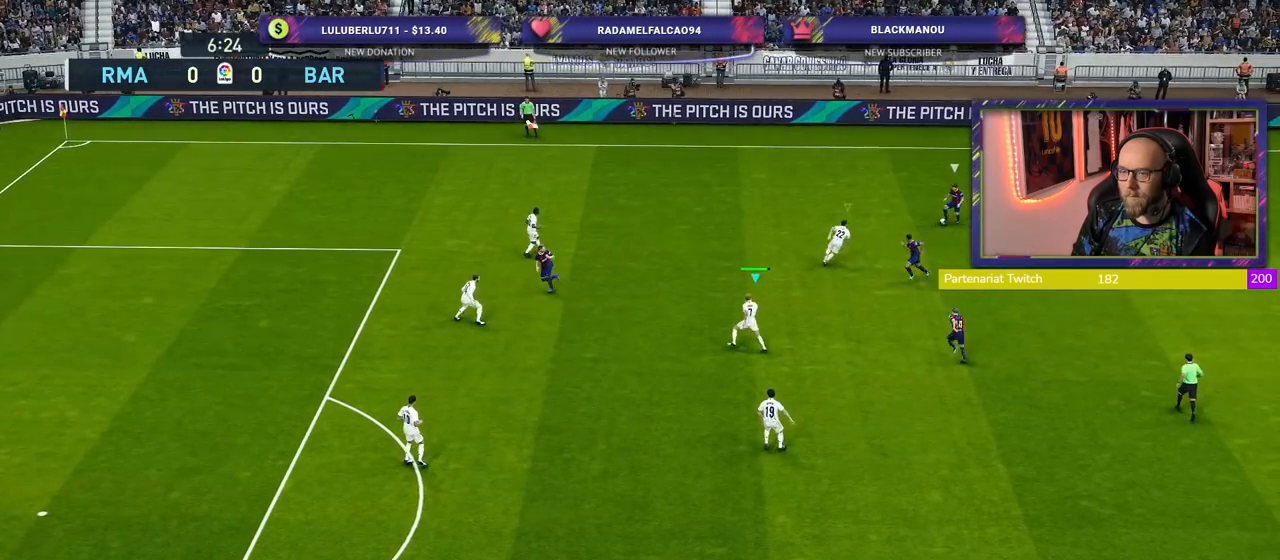
{"buttons": ["SQUARE", "R2"], "left_stick": "down-right", "right_stick": "center", "events": [[40, "SQUARE", "down"], [120, "L1", "down"], [220, "L1", "up"]]}
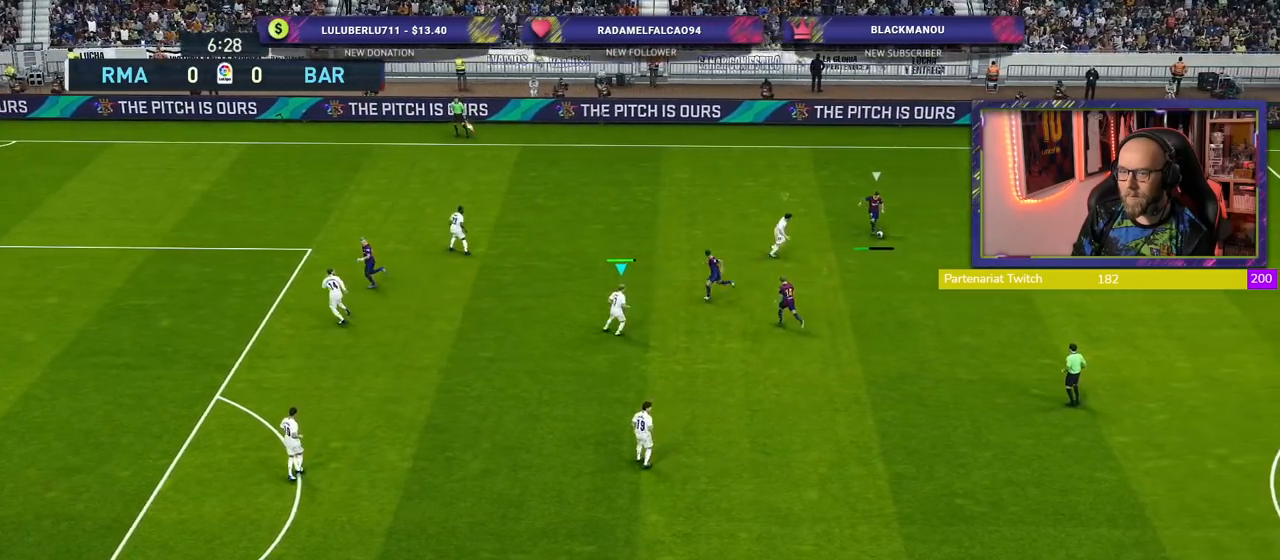
{"buttons": ["SQUARE", "R2"], "left_stick": "down-right", "right_stick": "center", "events": []}